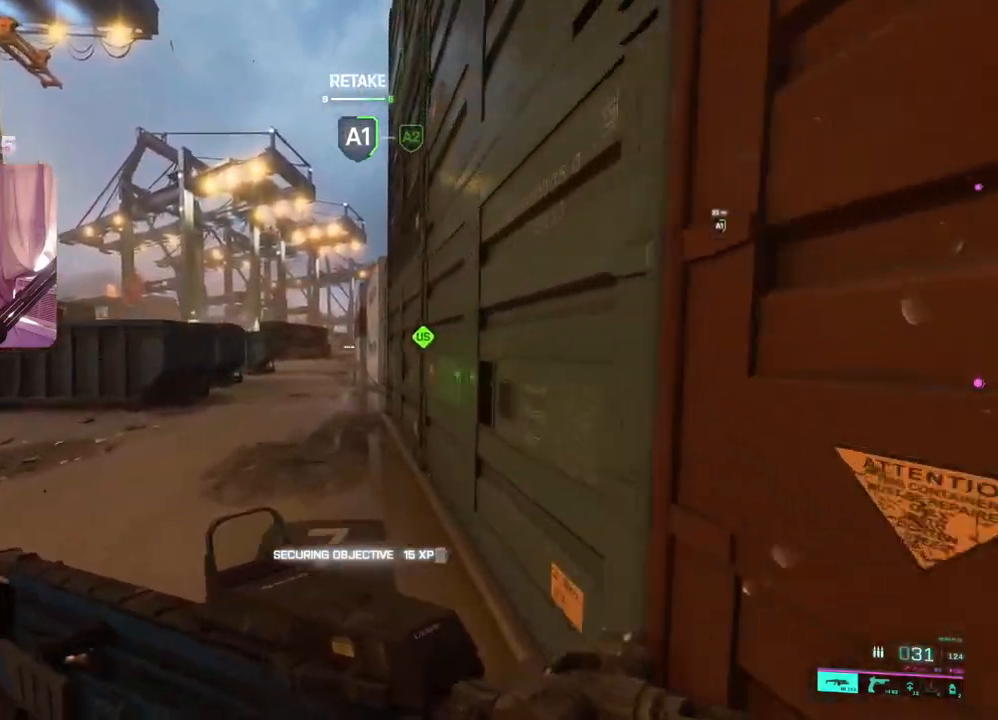
Gameplay with a controller (Xbox layout); each line is a JSON object with the inputs held at the frame after it. "events" lists button and stick changes between this image and that frame as [ms after this image, input, new state], when the widget could be followed in between.
{"buttons": ["A"], "left_stick": "up", "right_stick": "right", "events": [[67, "R3", "down"], [183, "R3", "up"], [317, "A", "down"], [467, "right_stick", "right"]]}
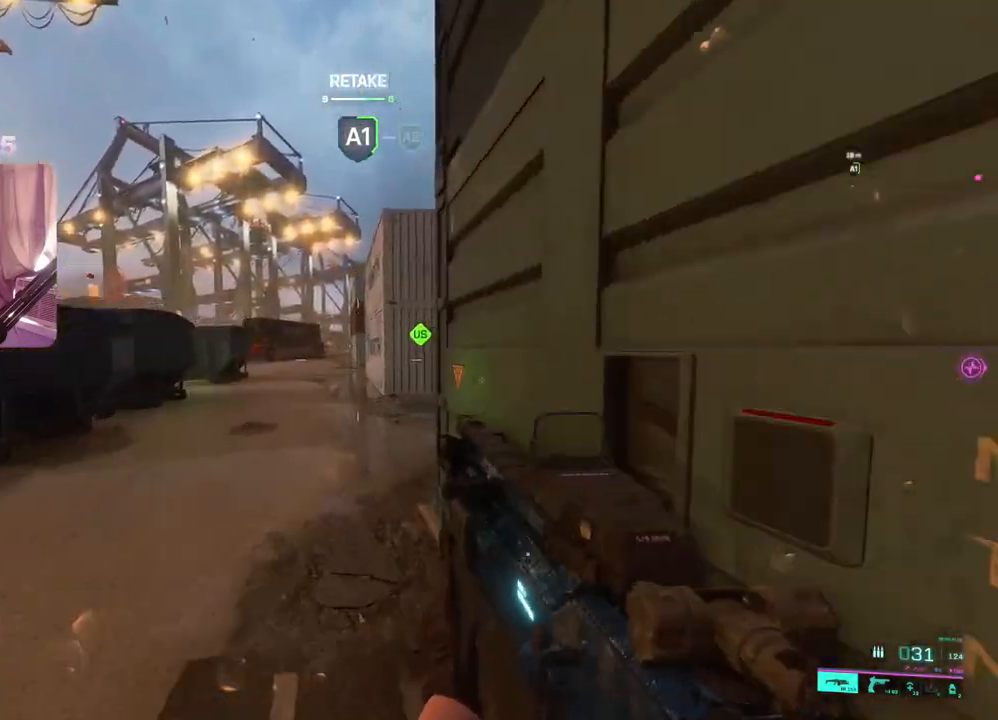
{"buttons": ["A", "L2"], "left_stick": "up-left", "right_stick": "up-right", "events": [[67, "left_stick", "up-left"], [150, "L2", "down"], [300, "right_stick", "center"], [500, "right_stick", "up-right"]]}
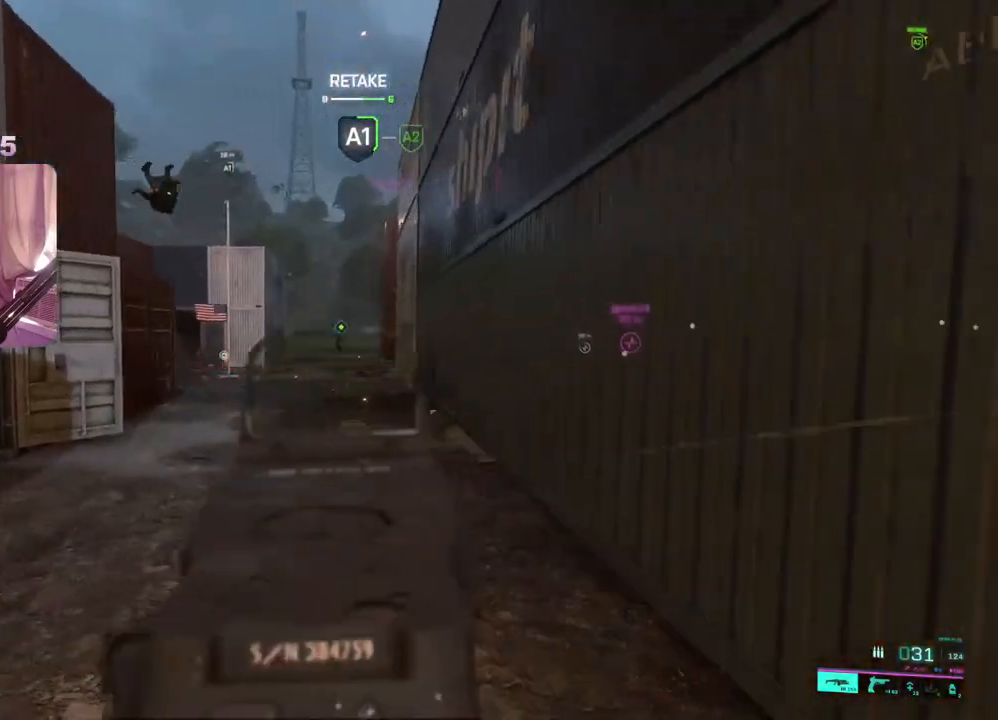
{"buttons": ["L2", "R2"], "left_stick": "up-left", "right_stick": "center", "events": [[67, "A", "up"], [100, "right_stick", "right"], [200, "right_stick", "up"], [233, "R2", "down"], [450, "right_stick", "center"]]}
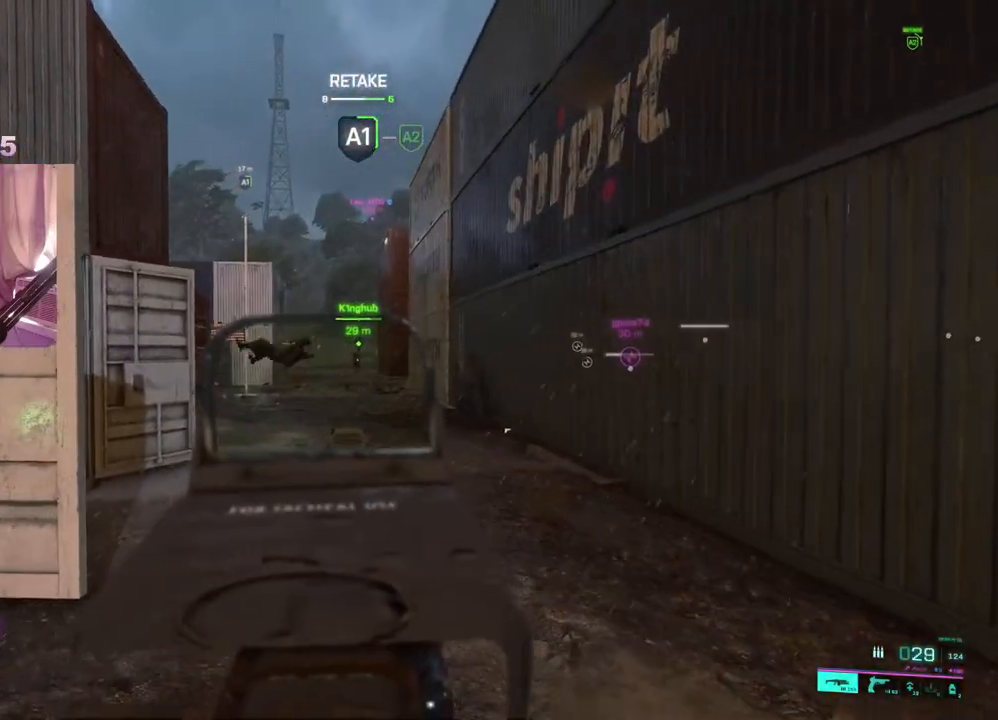
{"buttons": [], "left_stick": "up", "right_stick": "down", "events": [[100, "right_stick", "down-right"], [267, "right_stick", "down"], [450, "R2", "up"], [500, "L2", "up"], [500, "left_stick", "up"]]}
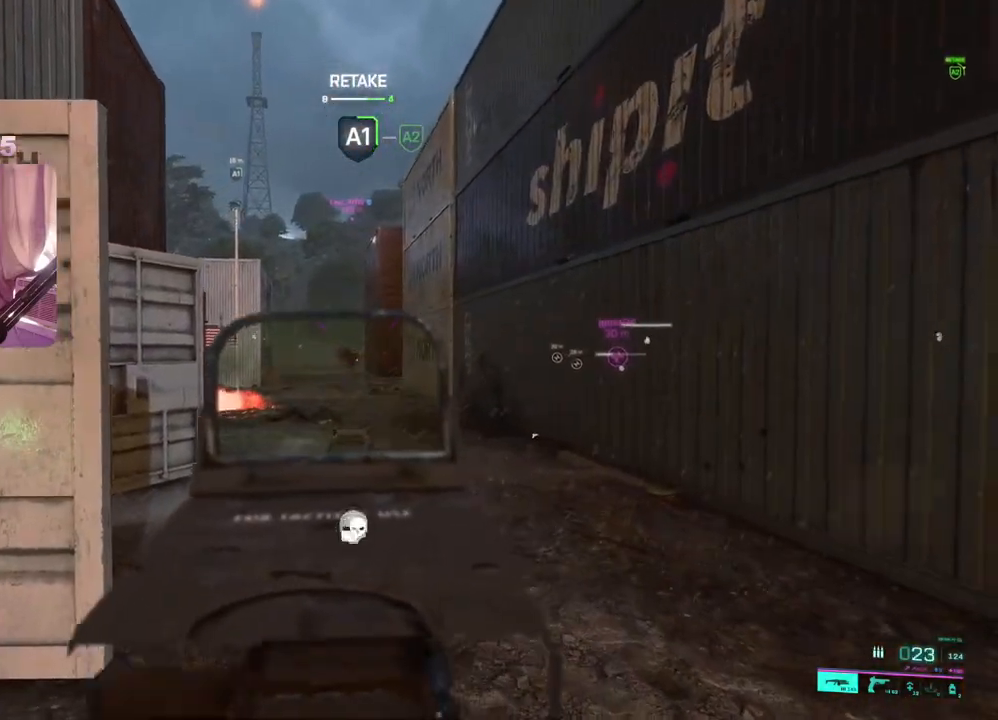
{"buttons": ["L2"], "left_stick": "right", "right_stick": "left", "events": [[50, "L3", "down"], [167, "L3", "up"], [250, "R3", "down"], [250, "left_stick", "up-right"], [333, "R3", "up"], [333, "right_stick", "left"], [483, "L2", "down"], [500, "left_stick", "right"]]}
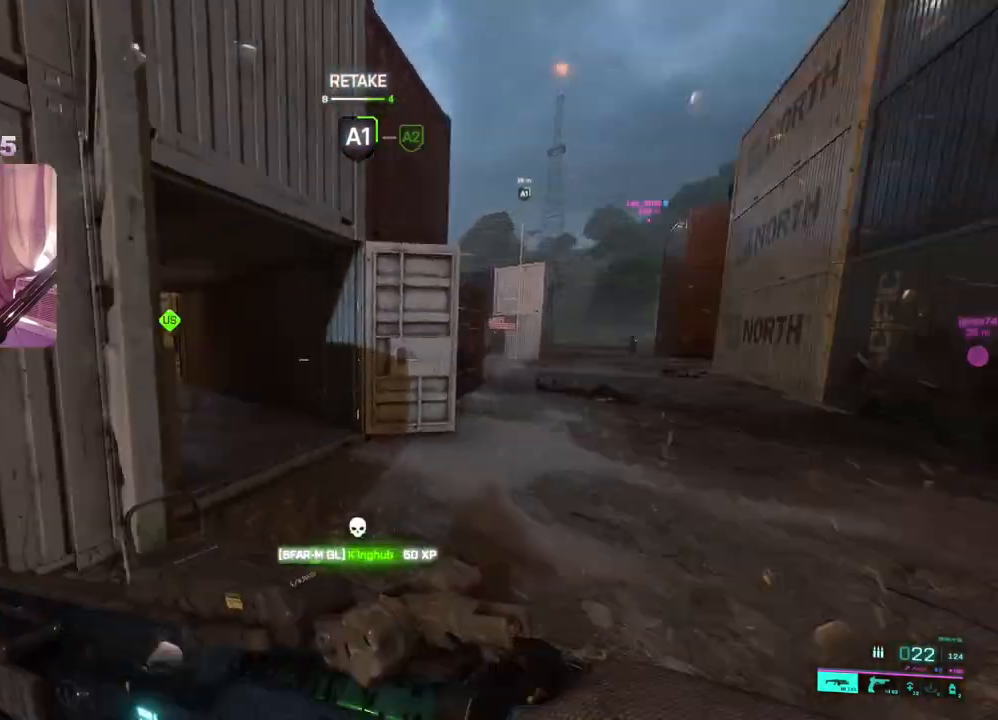
{"buttons": ["L3"], "left_stick": "up-left", "right_stick": "left", "events": [[133, "left_stick", "center"], [183, "left_stick", "left"], [283, "right_stick", "up"], [333, "left_stick", "up-left"], [433, "L2", "up"], [467, "right_stick", "left"], [483, "L3", "down"]]}
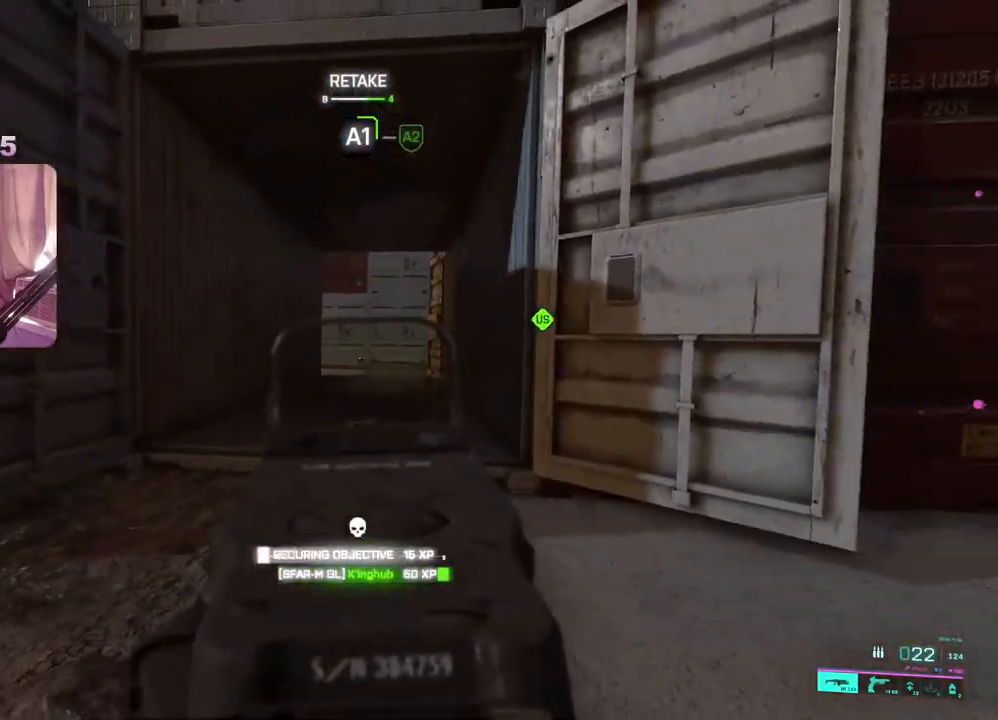
{"buttons": [], "left_stick": "up", "right_stick": "right", "events": [[100, "L3", "up"], [133, "right_stick", "center"], [217, "X", "down"], [300, "X", "up"], [450, "left_stick", "up"], [467, "right_stick", "right"]]}
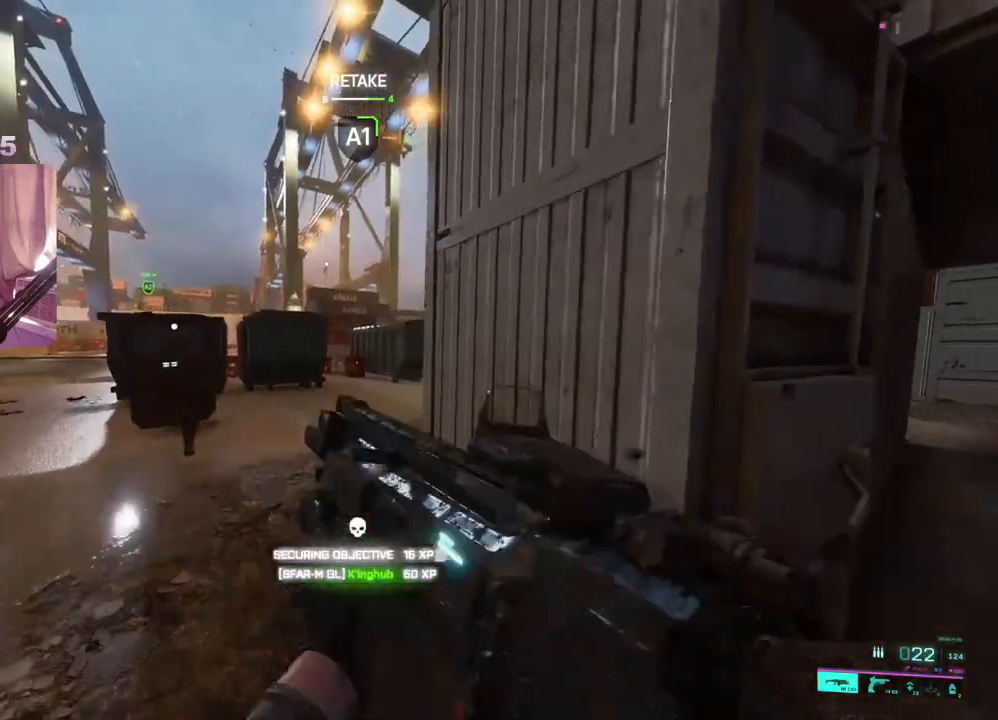
{"buttons": [], "left_stick": "down-right", "right_stick": "center", "events": [[183, "left_stick", "up-right"], [183, "right_stick", "center"], [250, "right_stick", "left"], [350, "left_stick", "down-right"], [467, "right_stick", "center"]]}
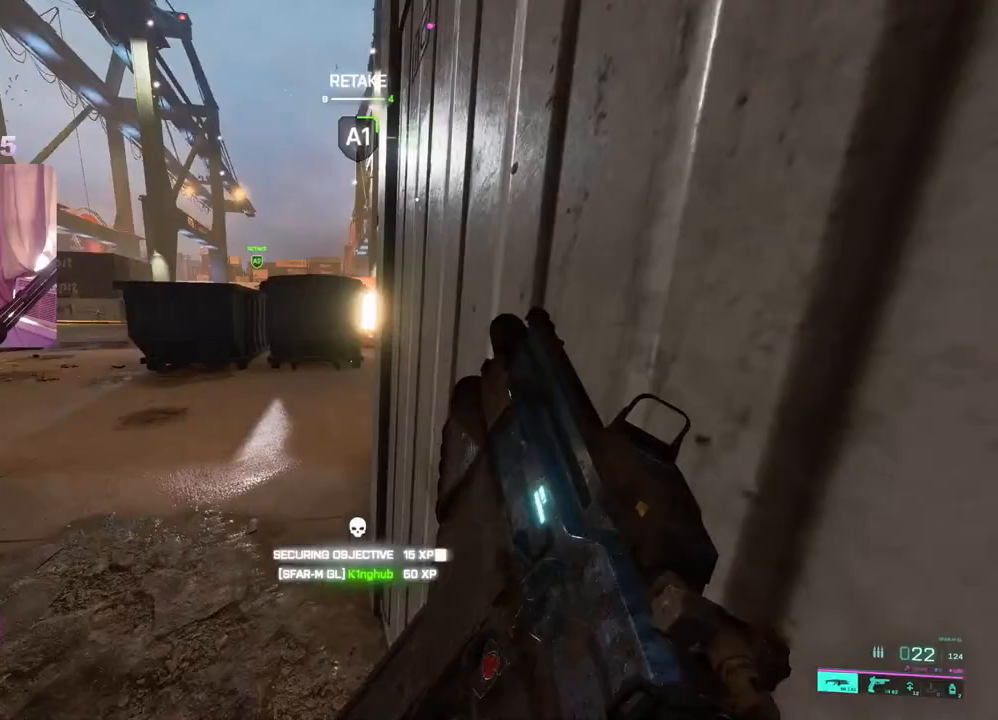
{"buttons": [], "left_stick": "center", "right_stick": "left", "events": [[300, "left_stick", "right"], [333, "right_stick", "left"], [467, "left_stick", "center"]]}
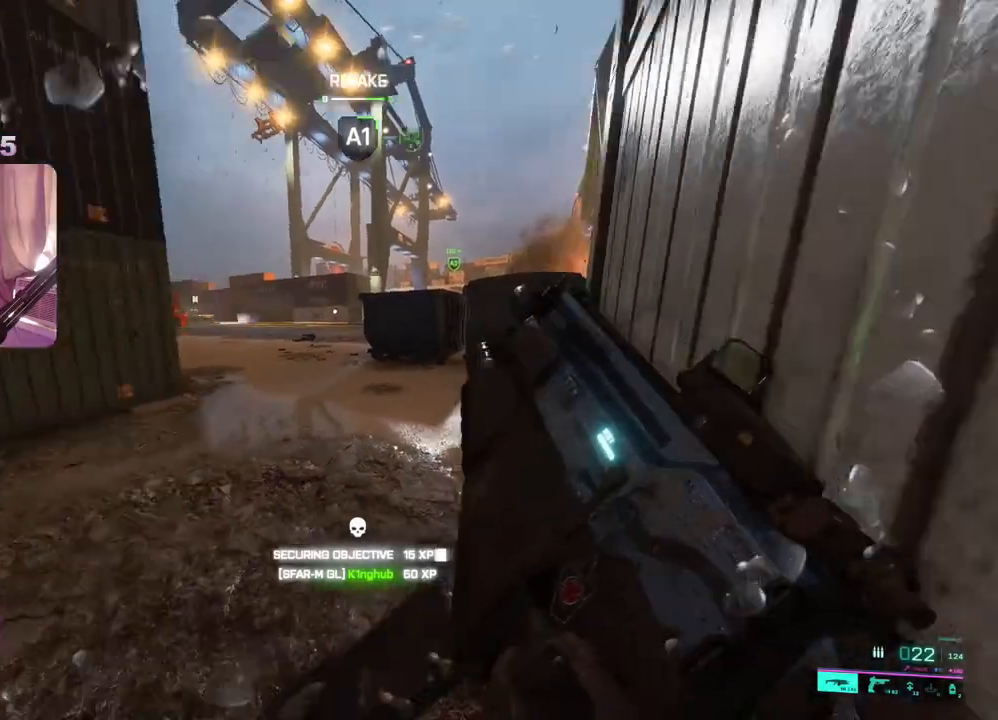
{"buttons": [], "left_stick": "up", "right_stick": "center", "events": [[67, "right_stick", "center"], [133, "right_stick", "right"], [300, "right_stick", "center"], [400, "left_stick", "up"]]}
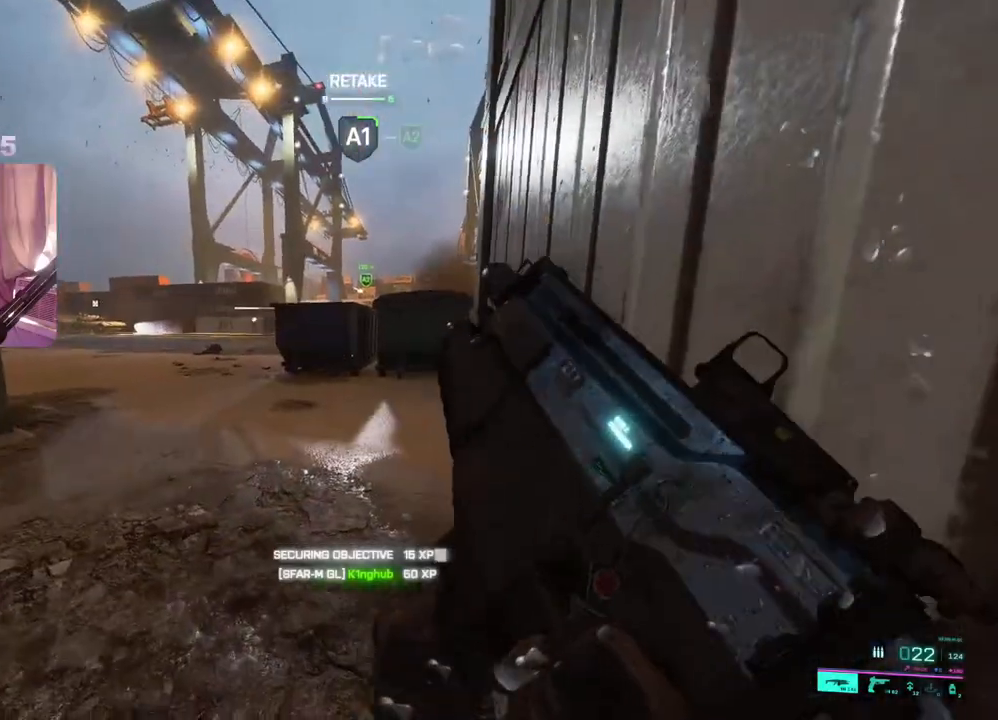
{"buttons": ["L2"], "left_stick": "left", "right_stick": "right", "events": [[117, "L3", "down"], [167, "left_stick", "up-left"], [233, "L3", "up"], [283, "right_stick", "right"], [400, "left_stick", "left"], [450, "L2", "down"]]}
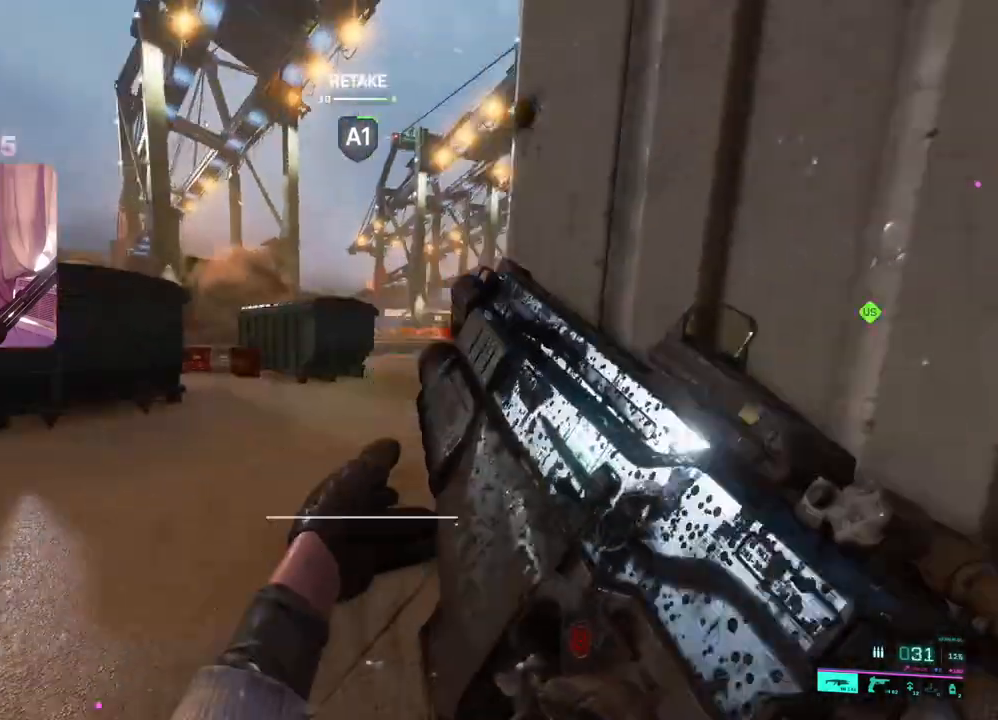
{"buttons": ["L2"], "left_stick": "up", "right_stick": "up", "events": [[383, "right_stick", "up"], [400, "left_stick", "center"], [483, "left_stick", "up"]]}
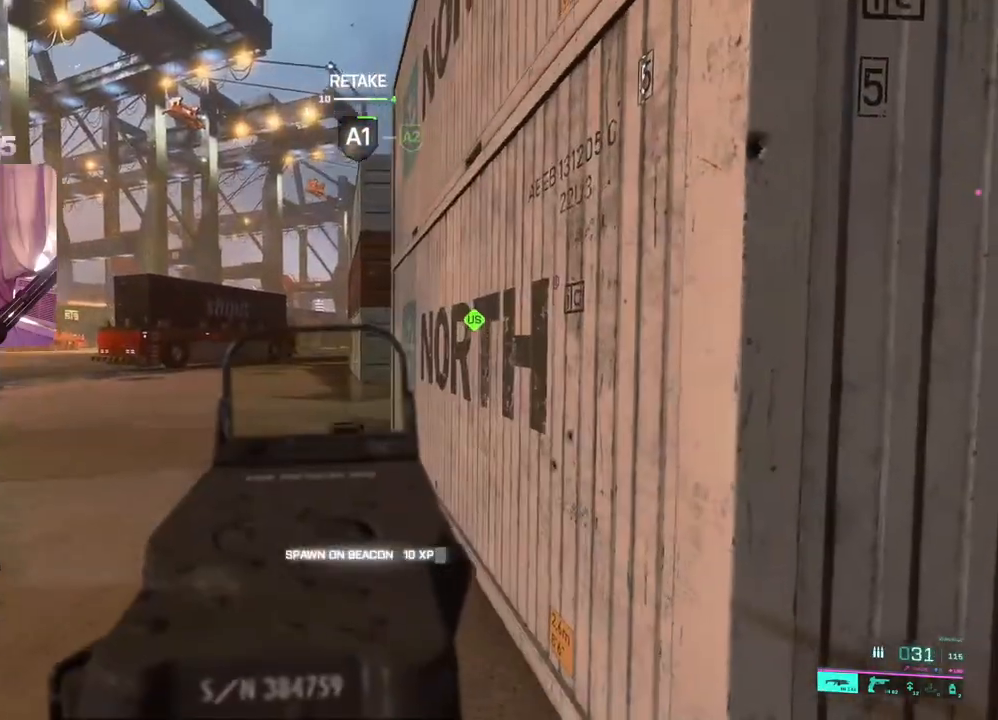
{"buttons": [], "left_stick": "up", "right_stick": "right", "events": [[83, "right_stick", "center"], [183, "L2", "up"], [217, "L3", "down"], [333, "L3", "up"], [400, "right_stick", "right"]]}
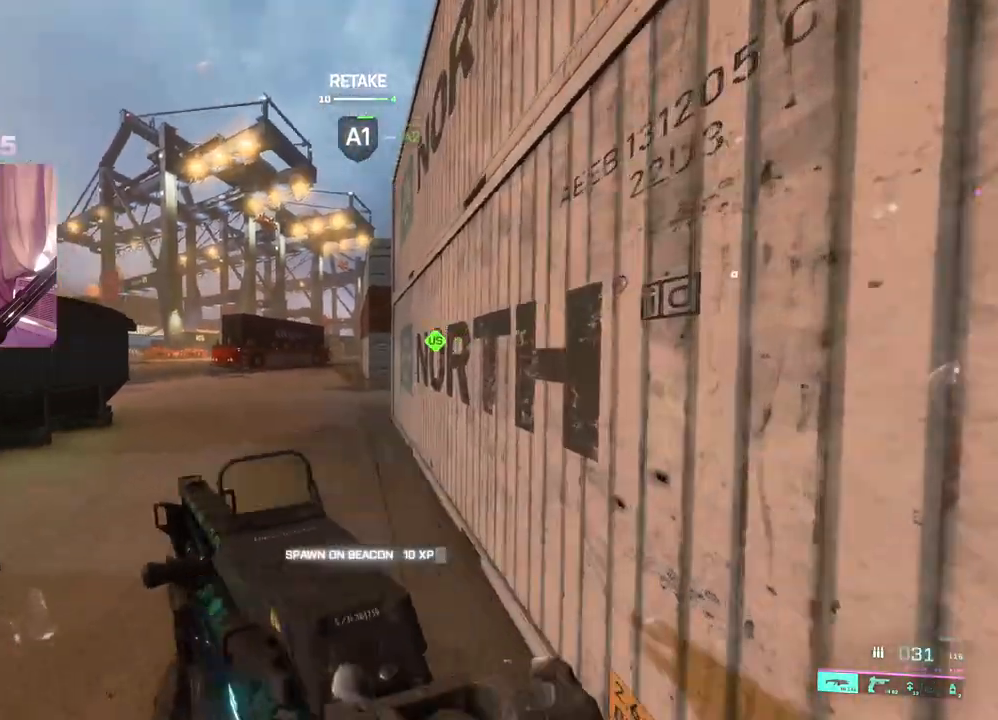
{"buttons": [], "left_stick": "up", "right_stick": "center", "events": [[217, "right_stick", "center"]]}
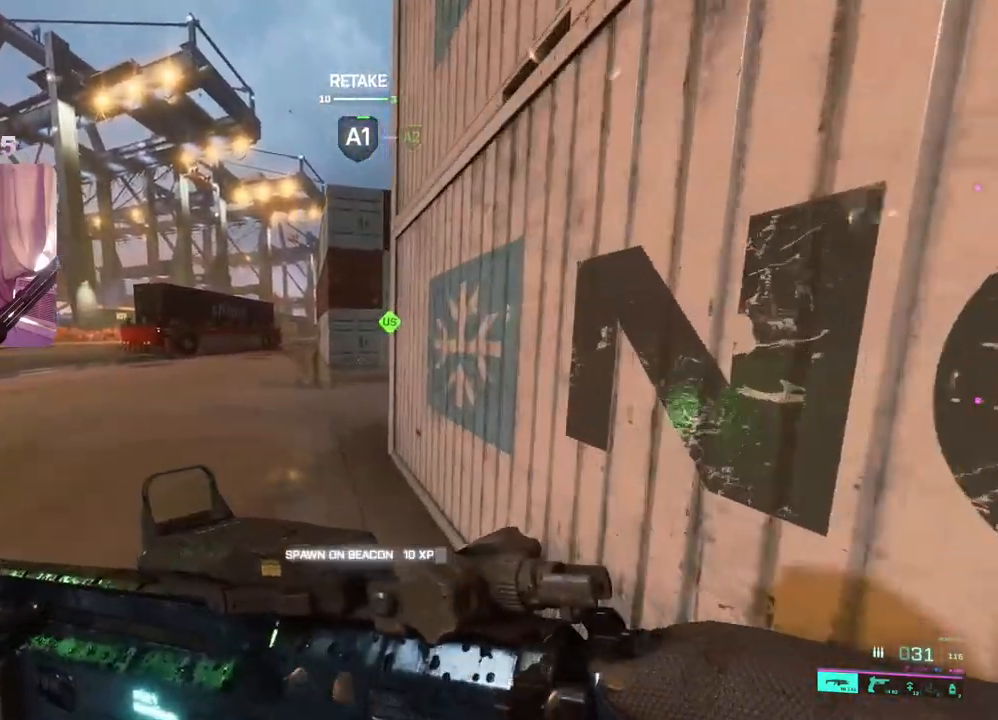
{"buttons": [], "left_stick": "up", "right_stick": "center", "events": [[250, "R3", "down"], [250, "right_stick", "right"], [317, "right_stick", "center"], [333, "R3", "up"], [450, "A", "down"], [500, "A", "up"]]}
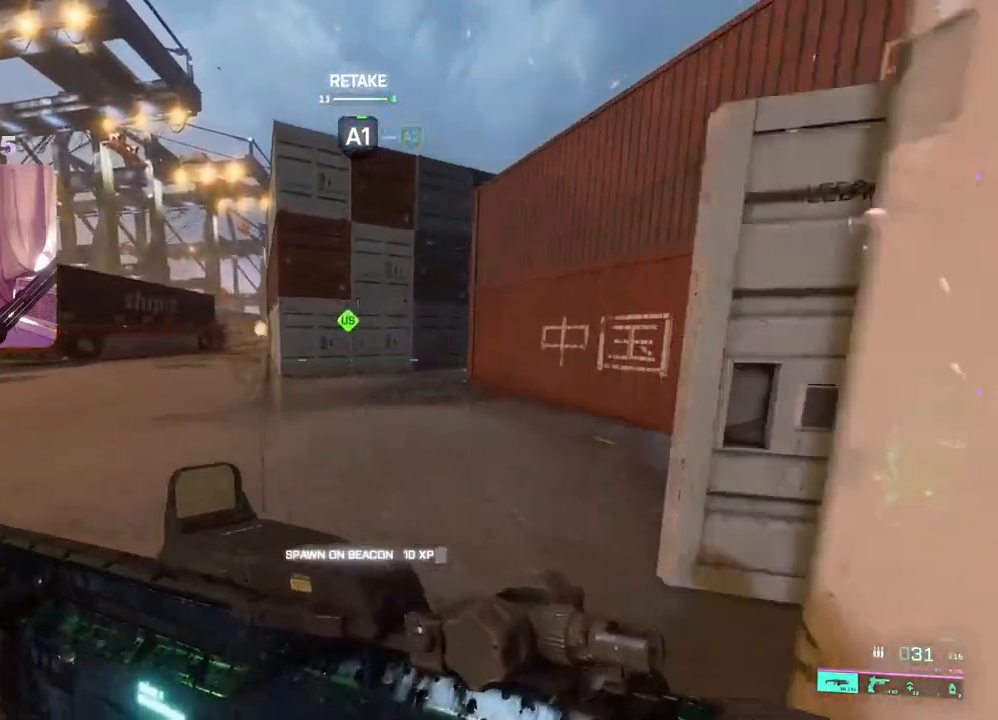
{"buttons": [], "left_stick": "left", "right_stick": "center", "events": [[117, "right_stick", "right"], [133, "left_stick", "up-left"], [283, "right_stick", "center"], [333, "right_stick", "right"], [350, "left_stick", "left"], [500, "right_stick", "center"]]}
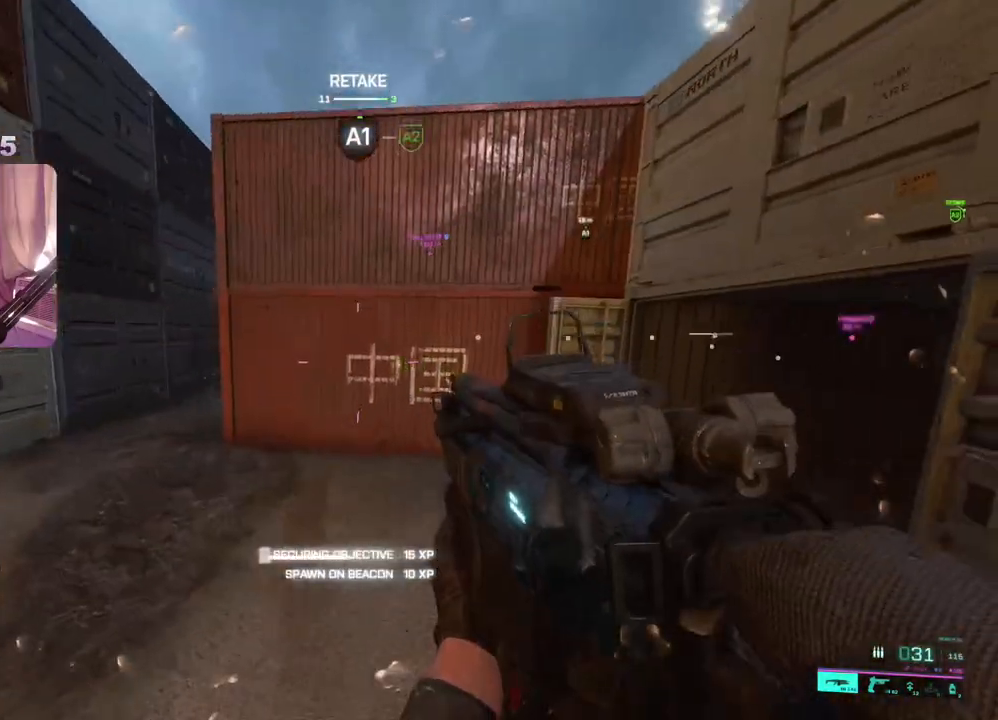
{"buttons": [], "left_stick": "up-left", "right_stick": "center", "events": [[67, "left_stick", "up-left"], [83, "right_stick", "left"], [133, "L3", "down"], [167, "right_stick", "up-left"], [267, "L3", "up"], [500, "right_stick", "center"]]}
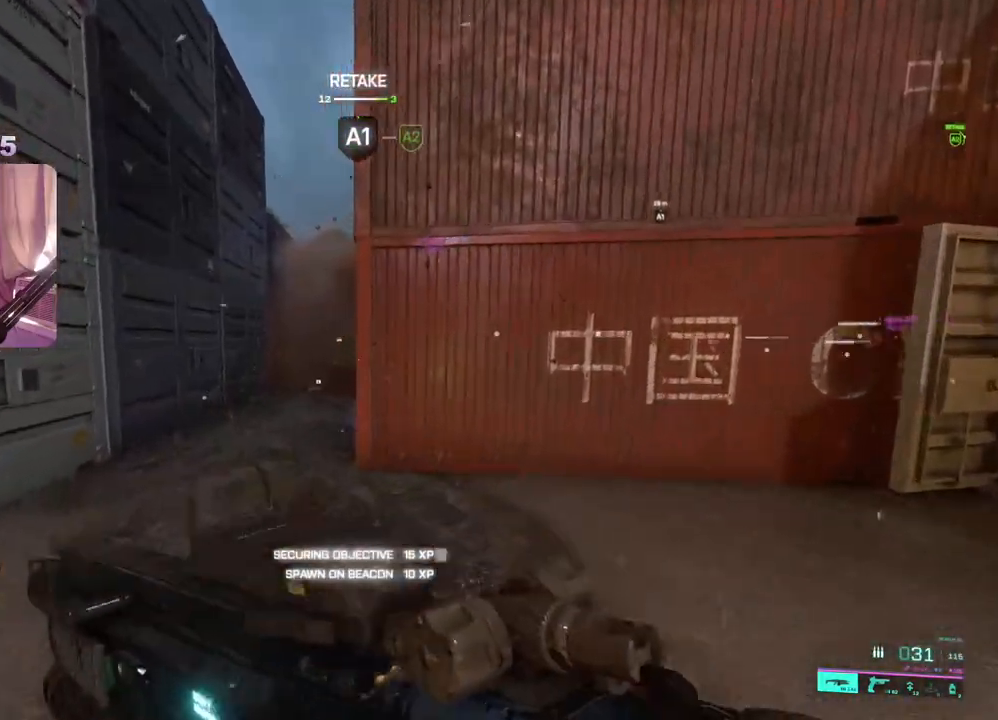
{"buttons": [], "left_stick": "up-left", "right_stick": "center", "events": []}
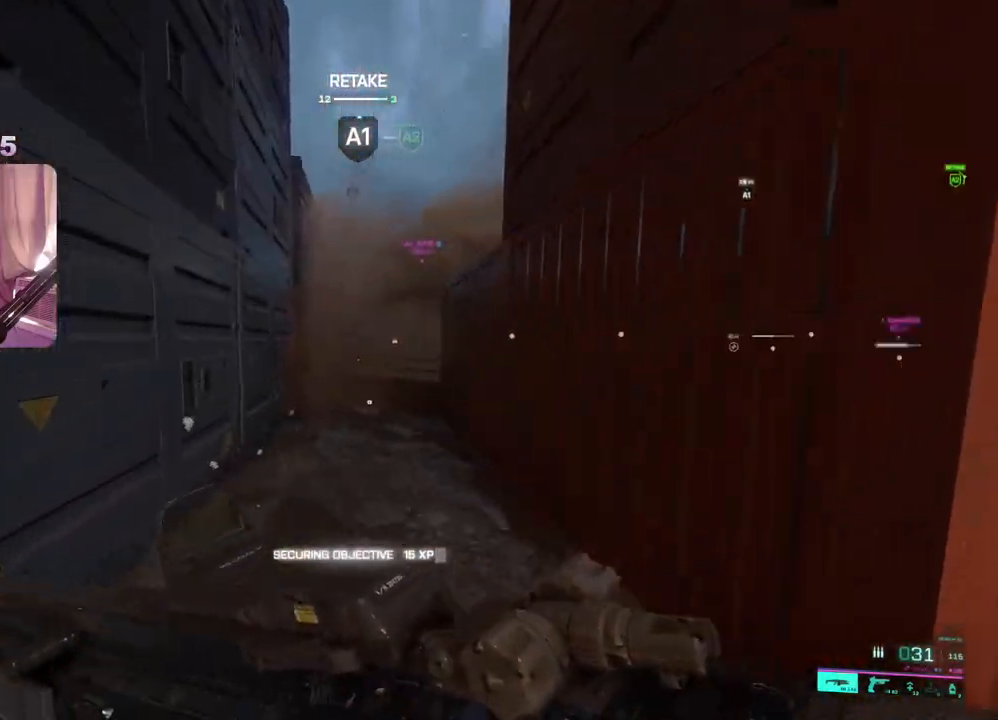
{"buttons": [], "left_stick": "up-left", "right_stick": "center", "events": [[350, "right_stick", "right"], [450, "right_stick", "center"]]}
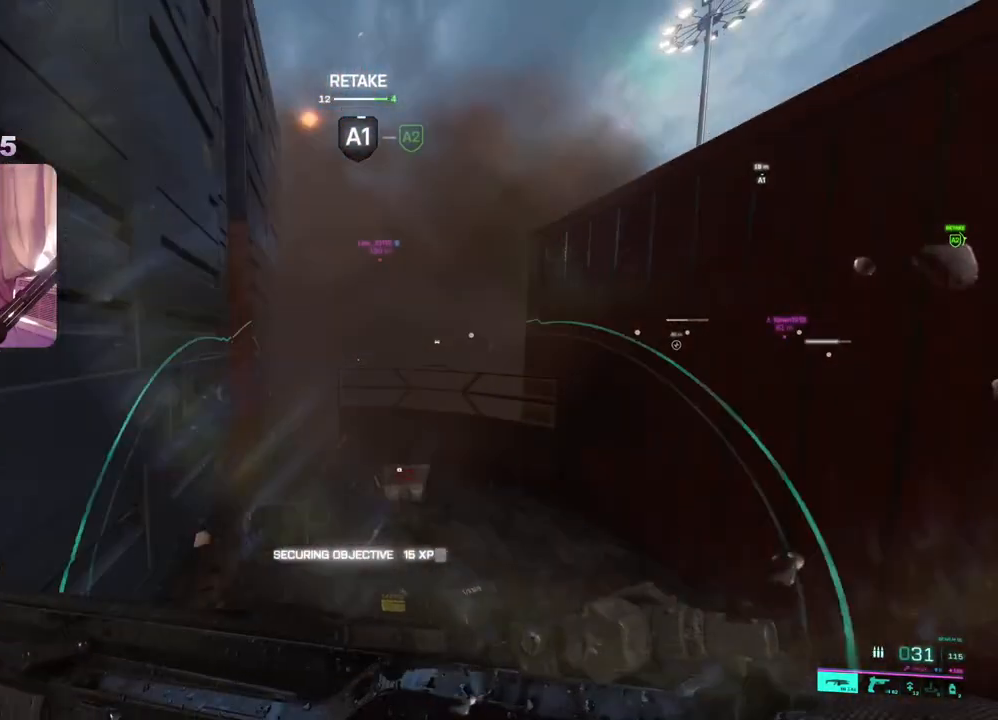
{"buttons": ["L2"], "left_stick": "up-left", "right_stick": "right", "events": [[167, "L2", "down"], [333, "right_stick", "right"]]}
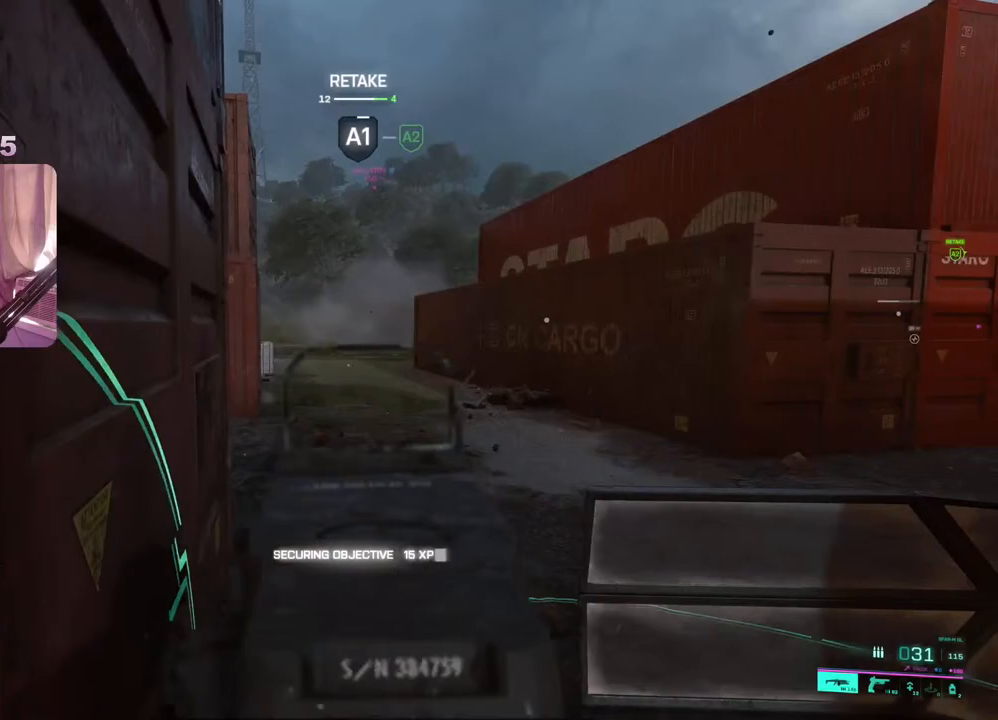
{"buttons": ["L2"], "left_stick": "up", "right_stick": "left", "events": [[67, "left_stick", "center"], [150, "left_stick", "left"], [250, "right_stick", "center"], [483, "right_stick", "left"], [500, "left_stick", "up"]]}
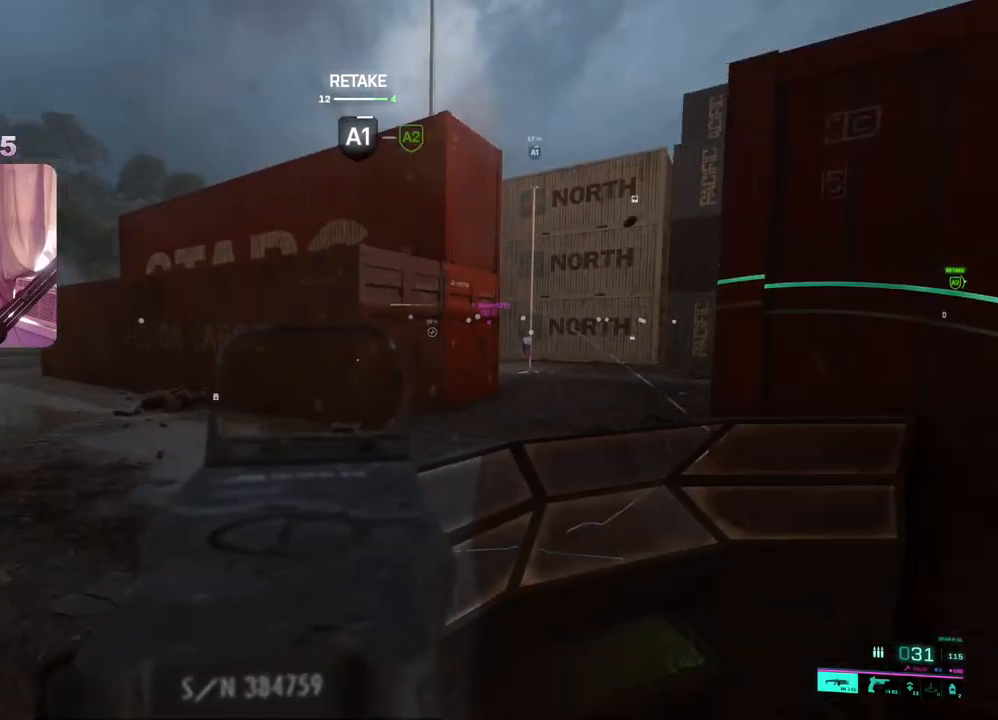
{"buttons": [], "left_stick": "up-right", "right_stick": "center", "events": [[33, "L2", "up"], [100, "L3", "down"], [200, "right_stick", "center"], [217, "L3", "up"], [450, "left_stick", "up-right"]]}
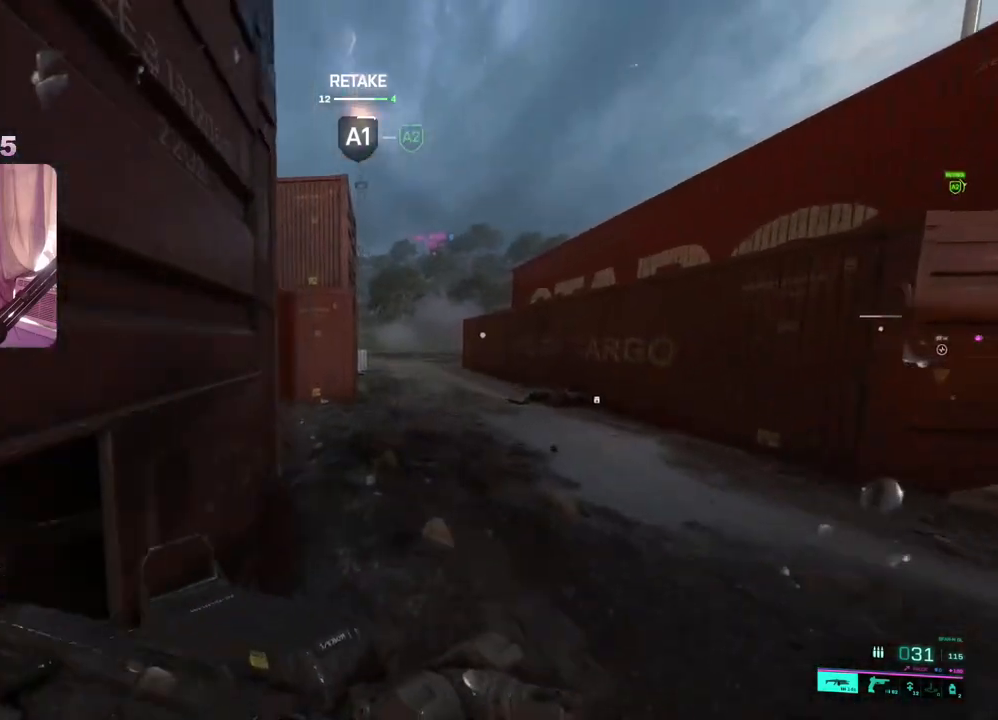
{"buttons": ["L2"], "left_stick": "down-right", "right_stick": "center", "events": [[83, "R3", "down"], [183, "R3", "up"], [183, "right_stick", "left"], [283, "left_stick", "down-right"], [417, "L2", "down"], [433, "right_stick", "center"]]}
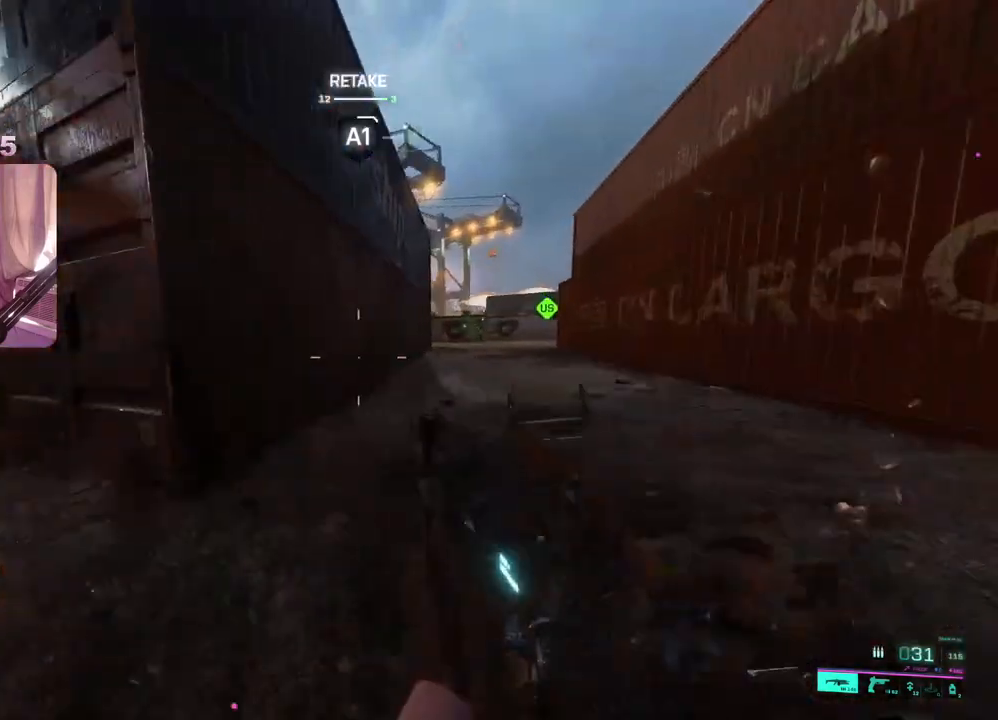
{"buttons": ["L2"], "left_stick": "down-right", "right_stick": "up", "events": [[100, "right_stick", "up"], [150, "right_stick", "right"], [283, "right_stick", "center"], [367, "right_stick", "up"]]}
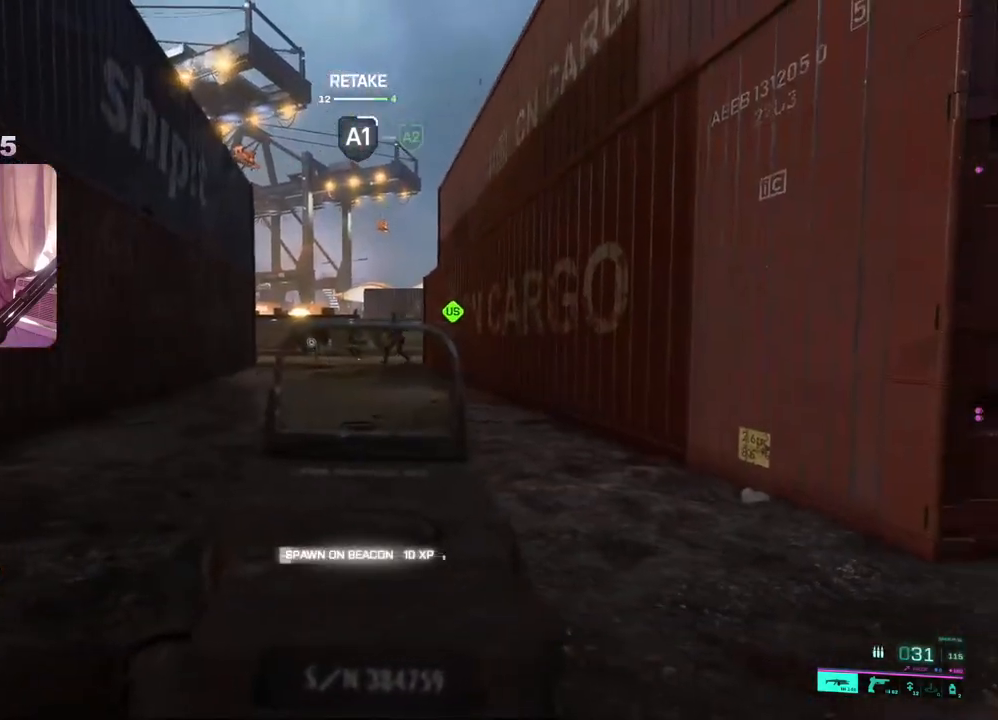
{"buttons": ["L2", "R2"], "left_stick": "down-right", "right_stick": "down-right", "events": [[133, "R2", "down"], [233, "left_stick", "down-left"], [333, "right_stick", "left"], [383, "left_stick", "down-right"], [383, "right_stick", "center"], [500, "right_stick", "down-right"]]}
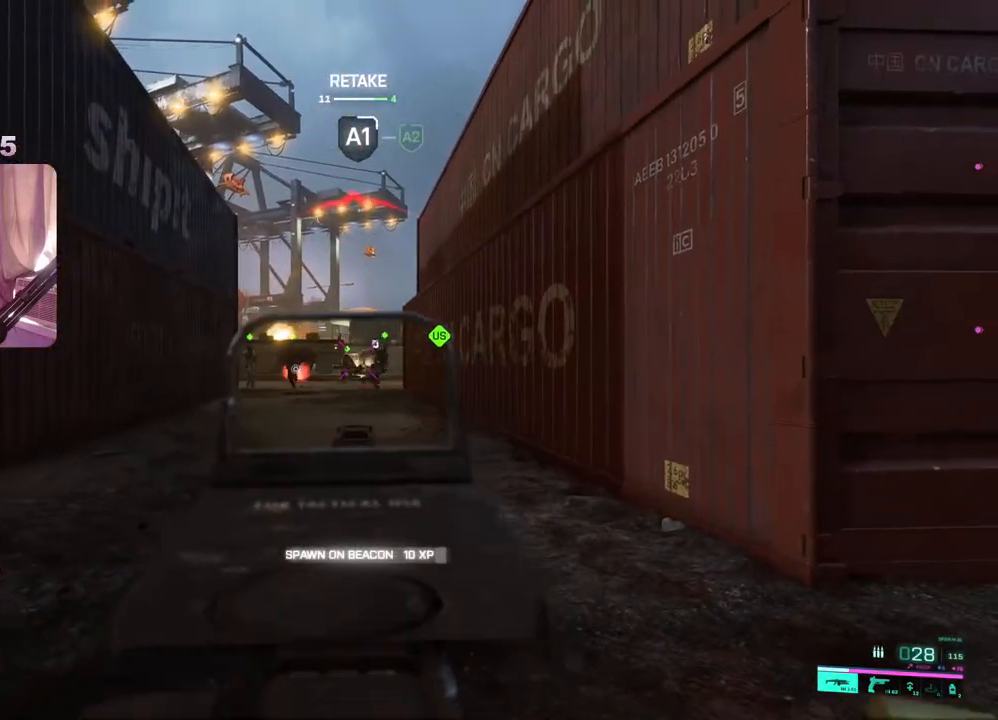
{"buttons": [], "left_stick": "up-right", "right_stick": "center", "events": [[100, "left_stick", "up-right"], [117, "L2", "up"], [150, "L3", "down"], [150, "R2", "up"], [183, "left_stick", "up"], [267, "right_stick", "center"], [300, "L3", "up"], [300, "left_stick", "up-right"], [367, "A", "down"], [433, "A", "up"]]}
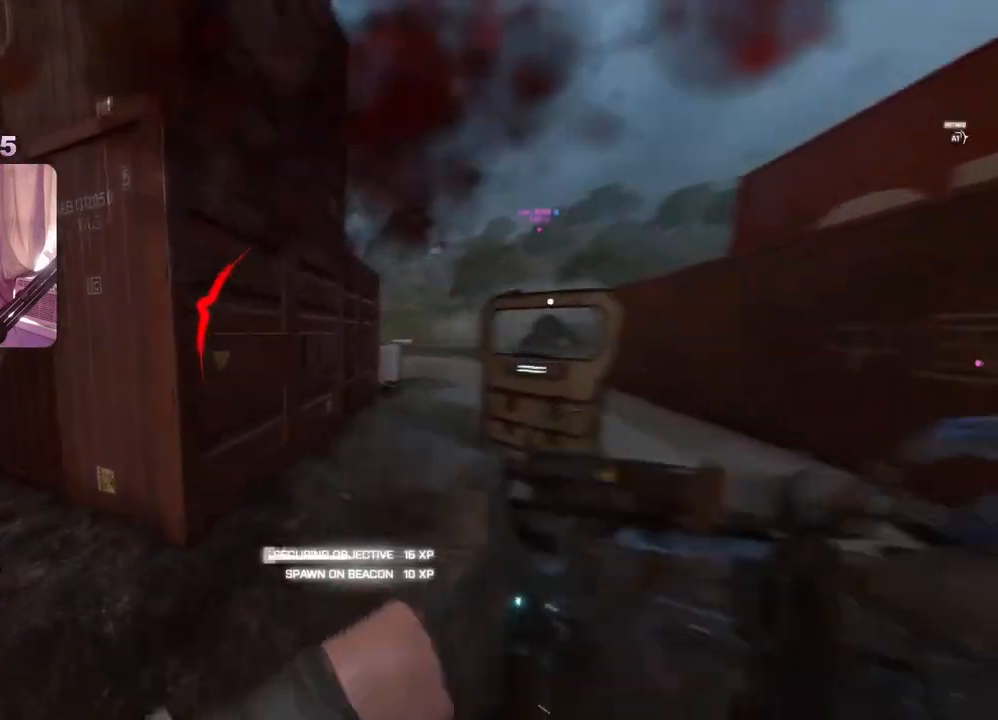
{"buttons": [], "left_stick": "center", "right_stick": "center", "events": [[150, "right_stick", "right"], [250, "right_stick", "center"], [467, "left_stick", "center"]]}